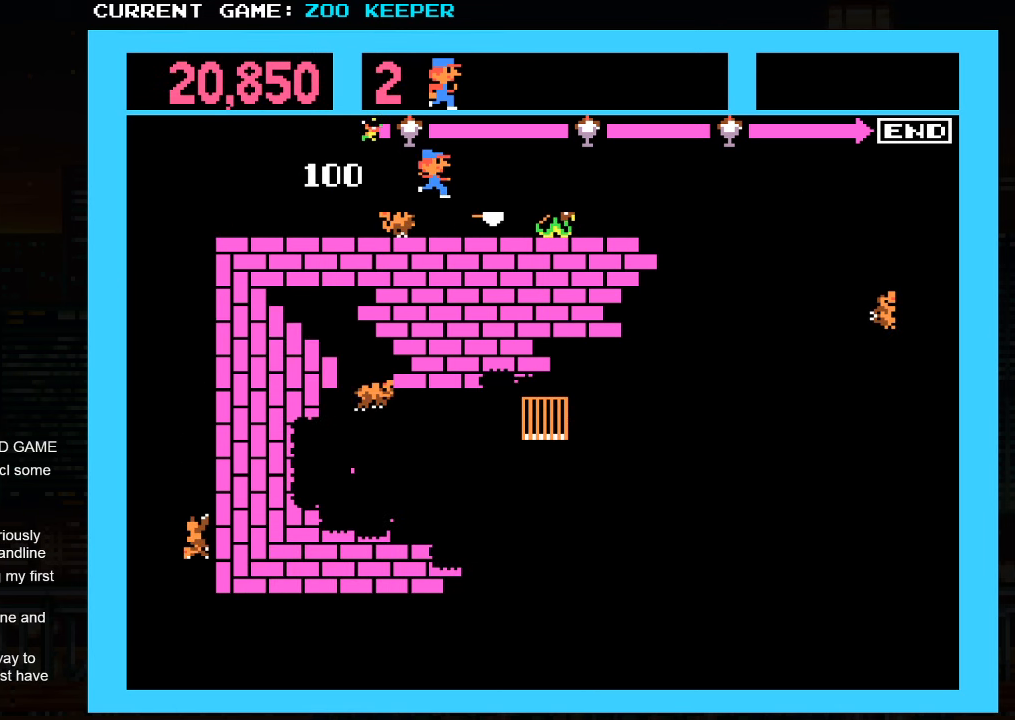
Gameplay with a controller (arcade stick); each line is a JSON object with the inputs held at the frame after it (dt_ms = milliseconds from this image to that frame). "events" lists button and stick changes between this image and that frame as [ms after this image, input, new state], when the widget could be followed in between. Not read: L3 R3.
{"dt_ms": 500, "buttons": [], "left_stick": "left", "events": [[250, "left_stick", "left"]]}
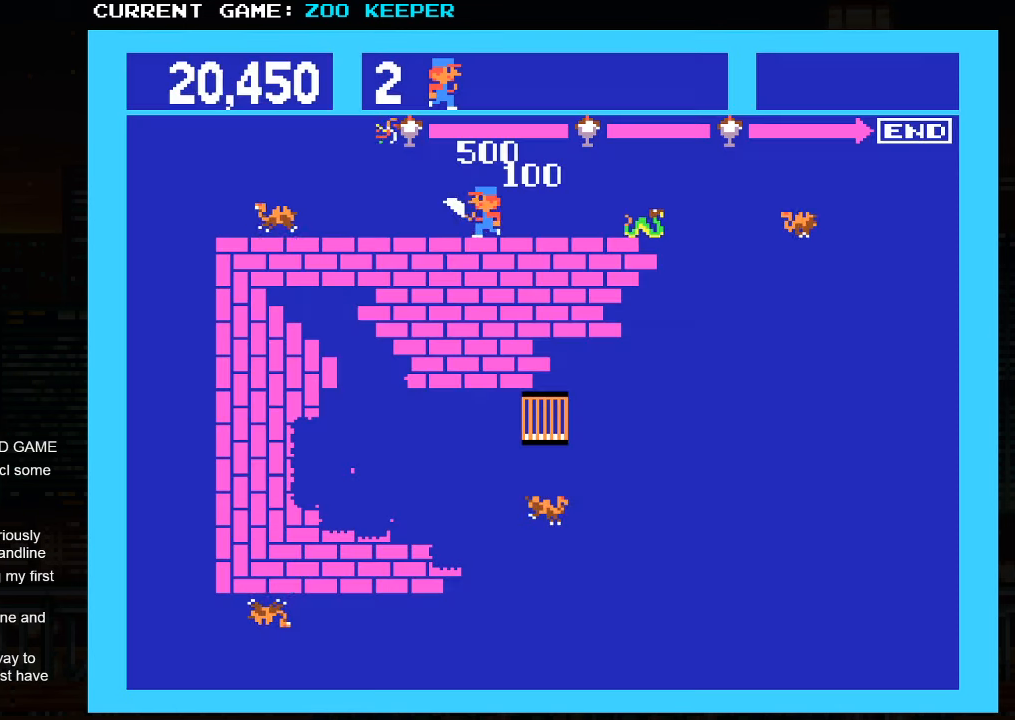
{"dt_ms": 500, "buttons": [], "left_stick": "left", "events": []}
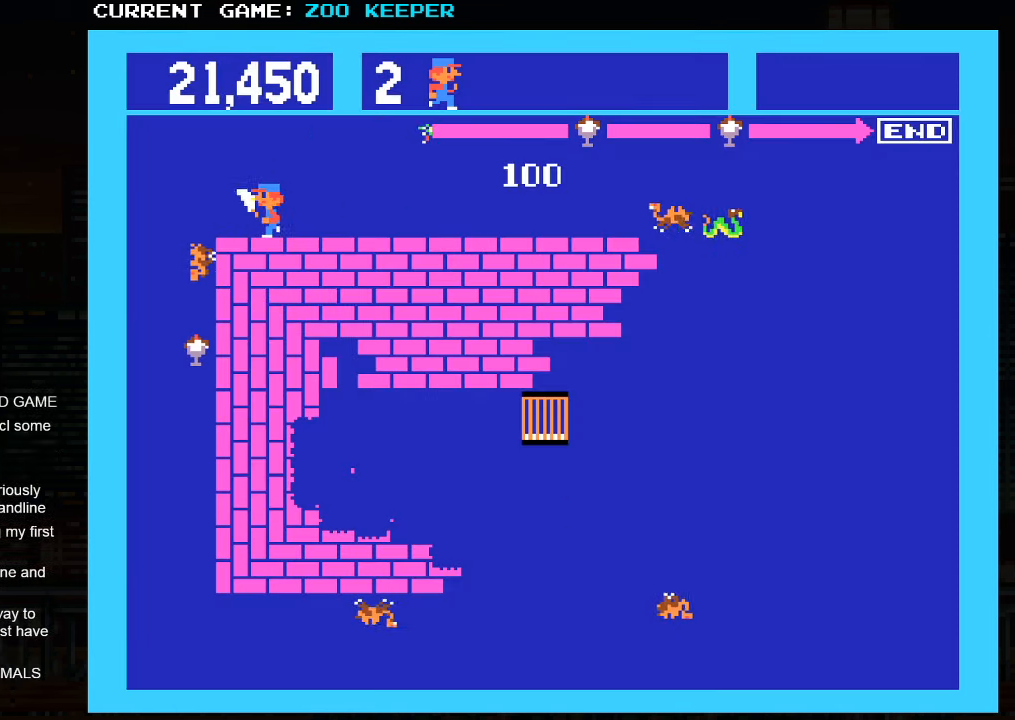
{"dt_ms": 500, "buttons": [], "left_stick": "down", "events": [[150, "left_stick", "down"]]}
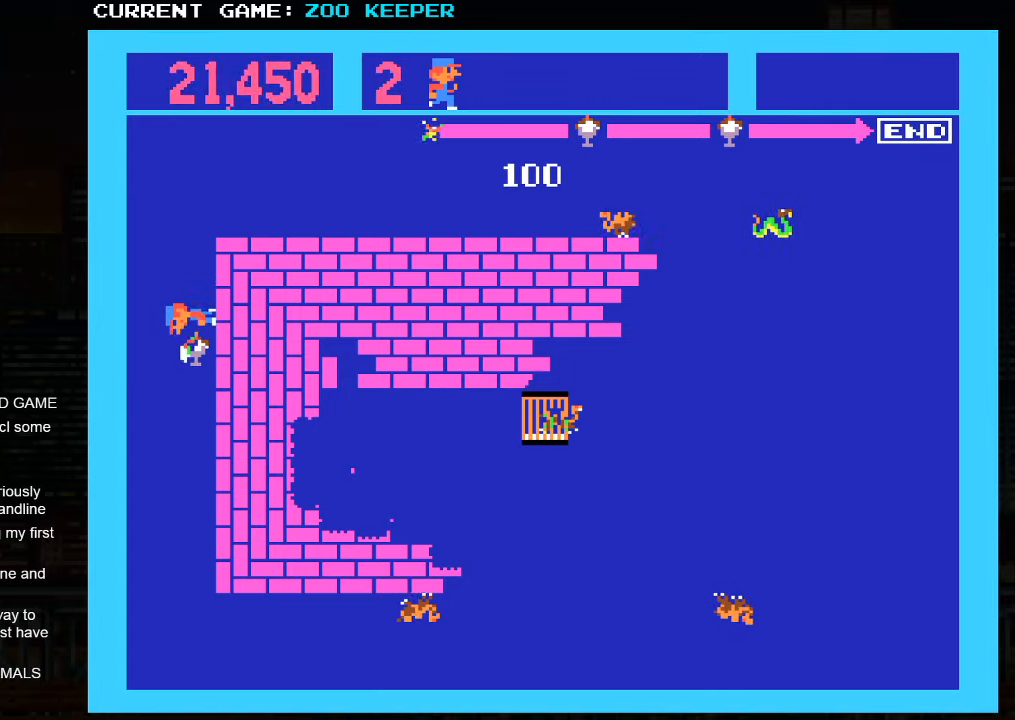
{"dt_ms": 500, "buttons": [], "left_stick": "up", "events": [[216, "left_stick", "center"], [266, "left_stick", "up"]]}
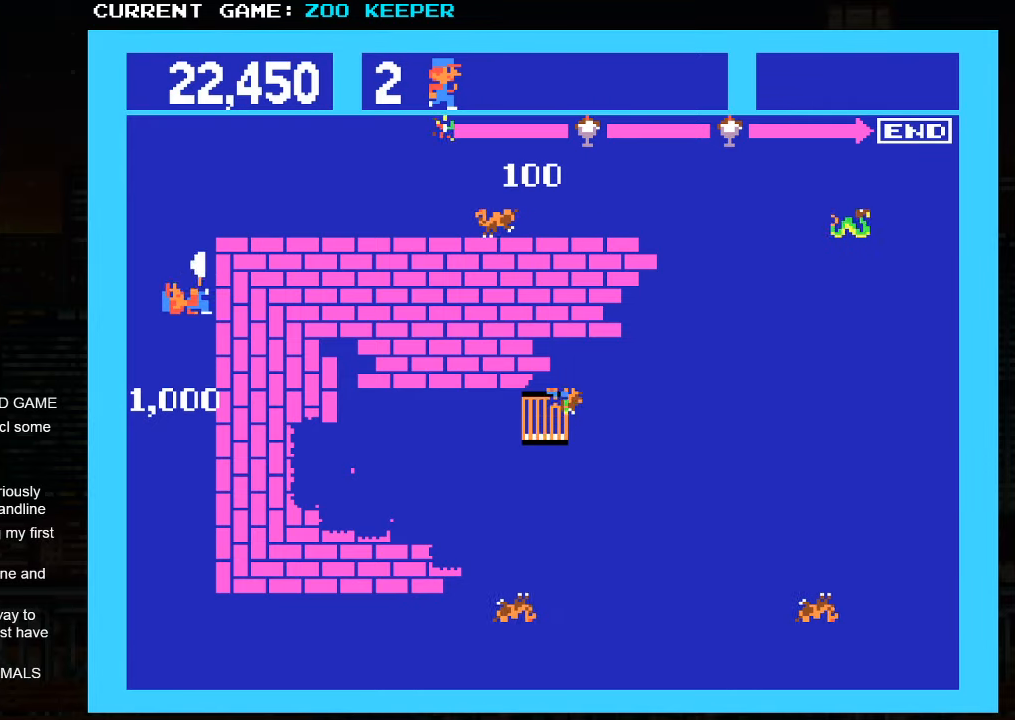
{"dt_ms": 500, "buttons": [], "left_stick": "right", "events": [[316, "left_stick", "right"]]}
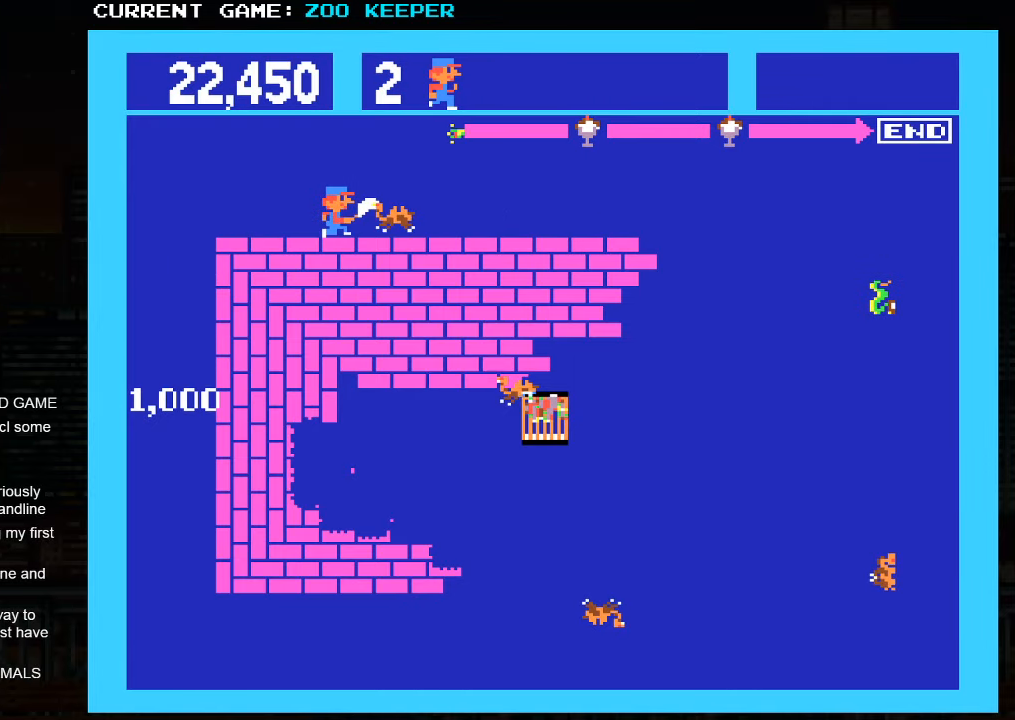
{"dt_ms": 500, "buttons": [], "left_stick": "right", "events": []}
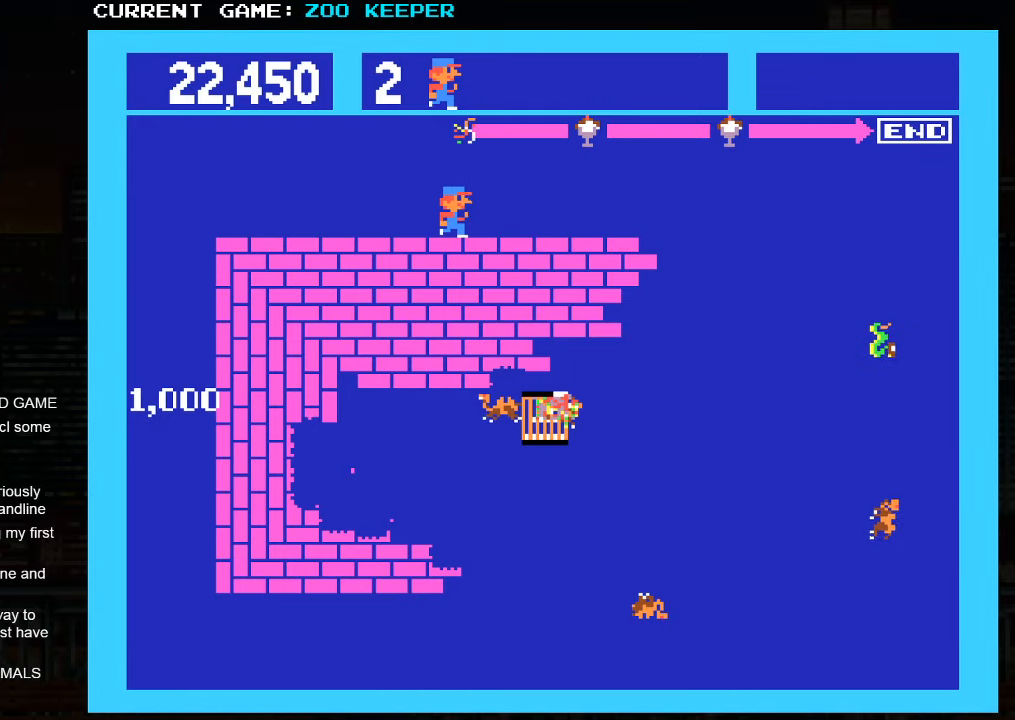
{"dt_ms": 500, "buttons": [], "left_stick": "right", "events": []}
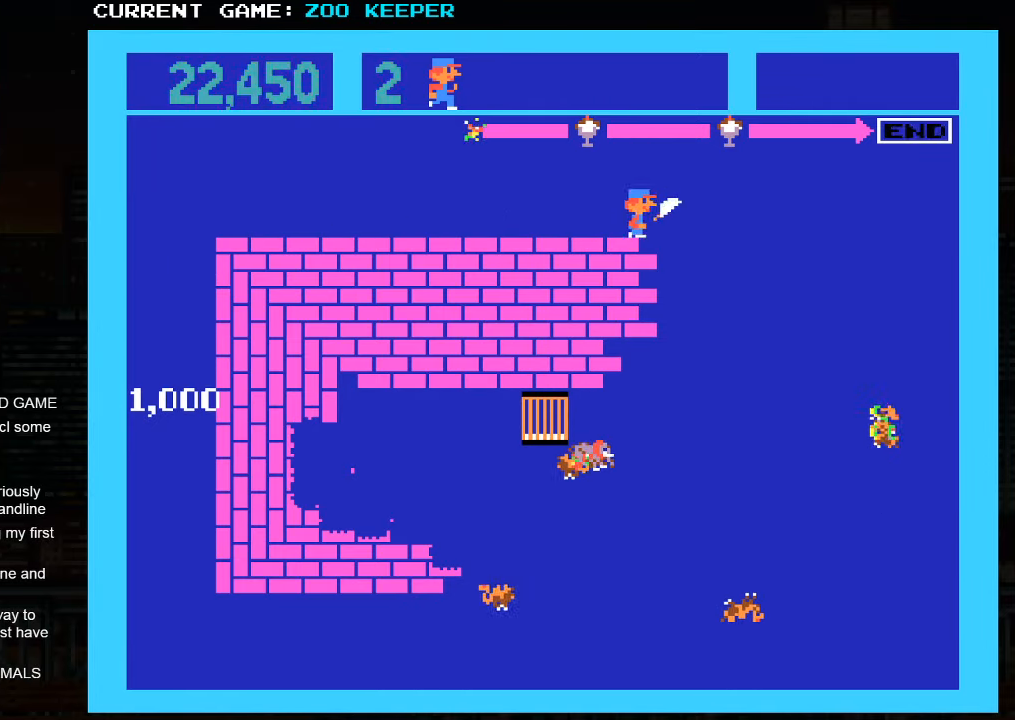
{"dt_ms": 500, "buttons": [], "left_stick": "right", "events": []}
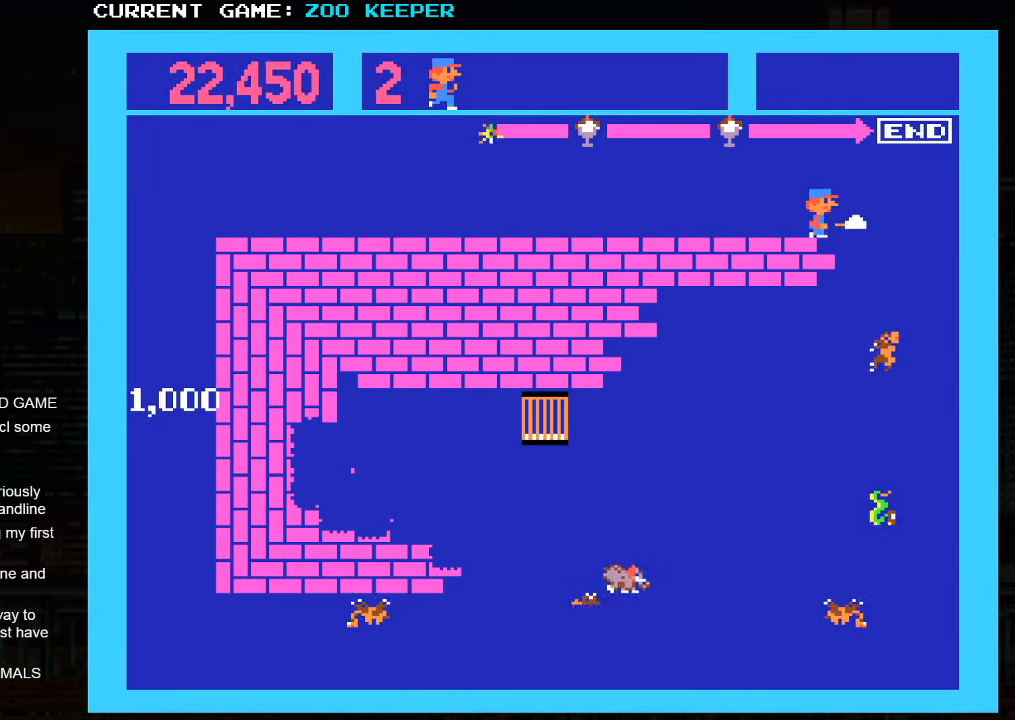
{"dt_ms": 500, "buttons": [], "left_stick": "down", "events": [[500, "left_stick", "down"]]}
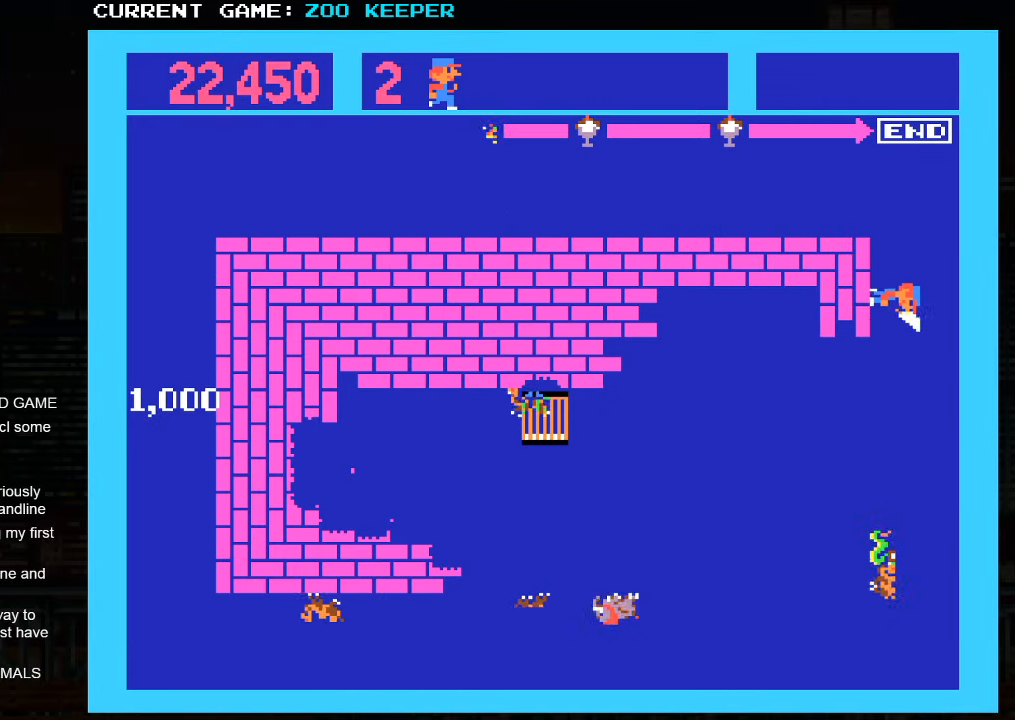
{"dt_ms": 500, "buttons": [], "left_stick": "down", "events": []}
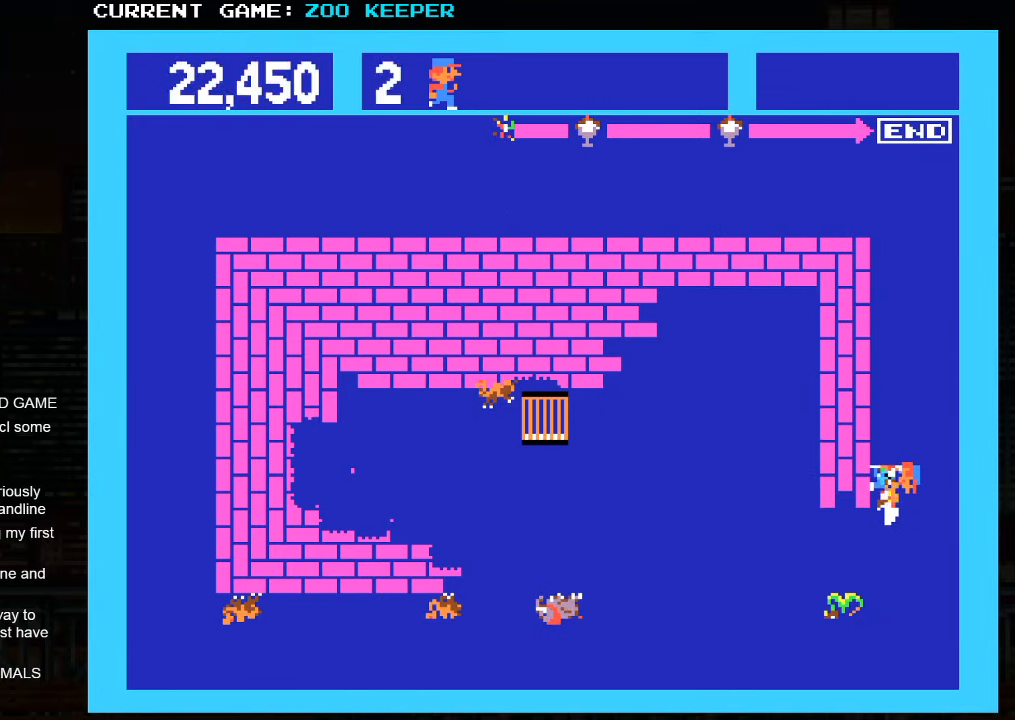
{"dt_ms": 500, "buttons": [], "left_stick": "down", "events": []}
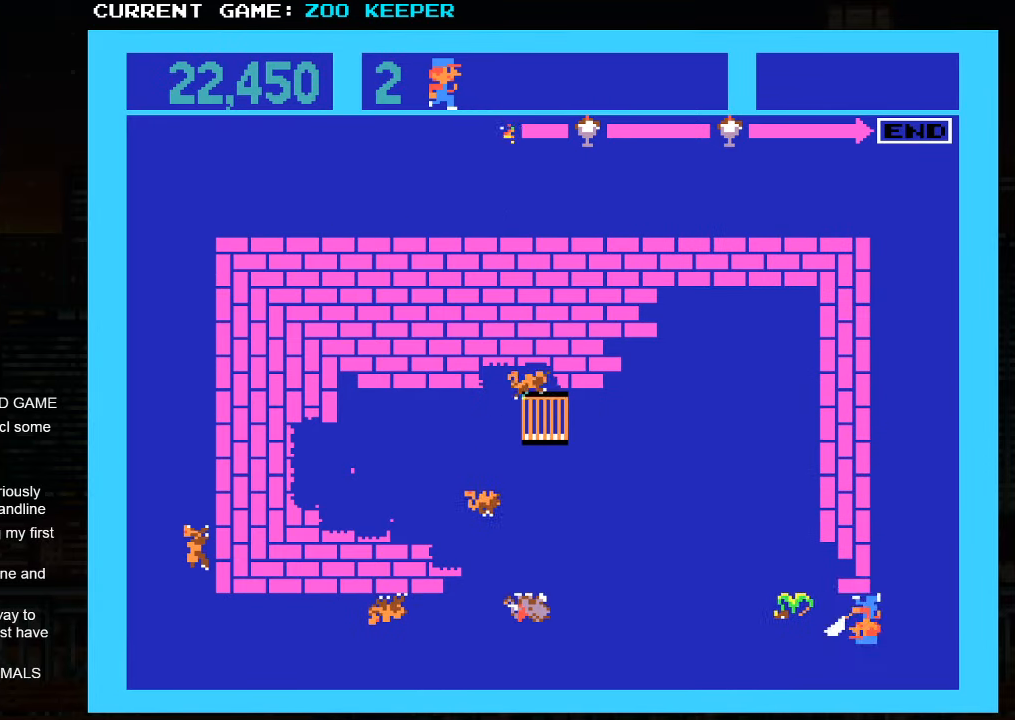
{"dt_ms": 500, "buttons": [], "left_stick": "left", "events": [[150, "left_stick", "left"]]}
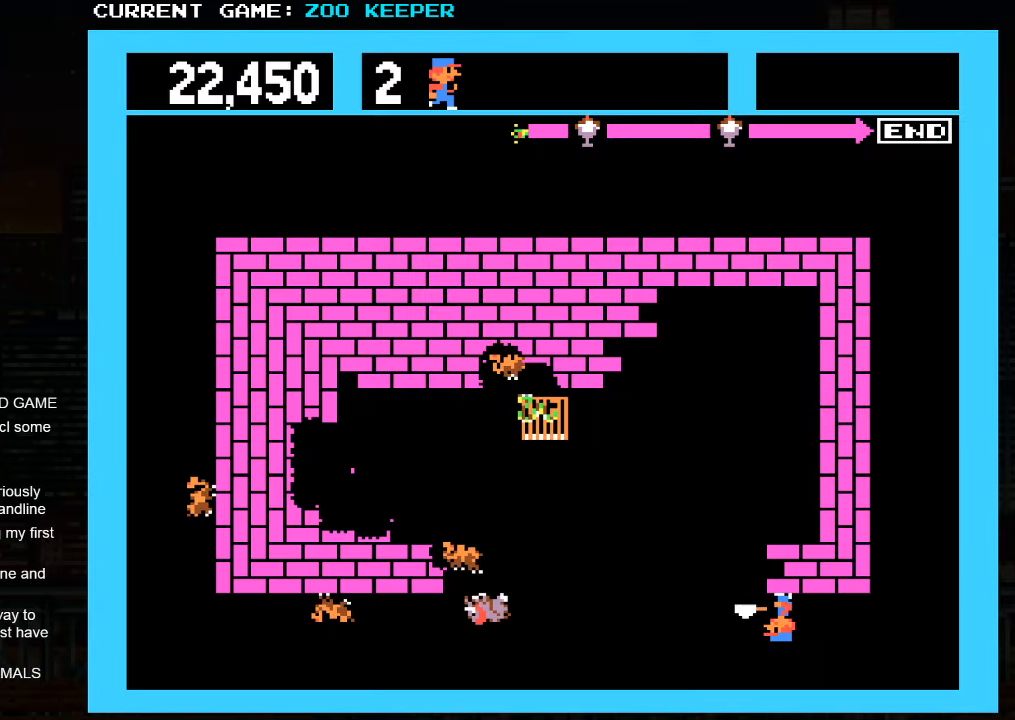
{"dt_ms": 500, "buttons": [], "left_stick": "right", "events": [[250, "left_stick", "center"], [300, "left_stick", "right"]]}
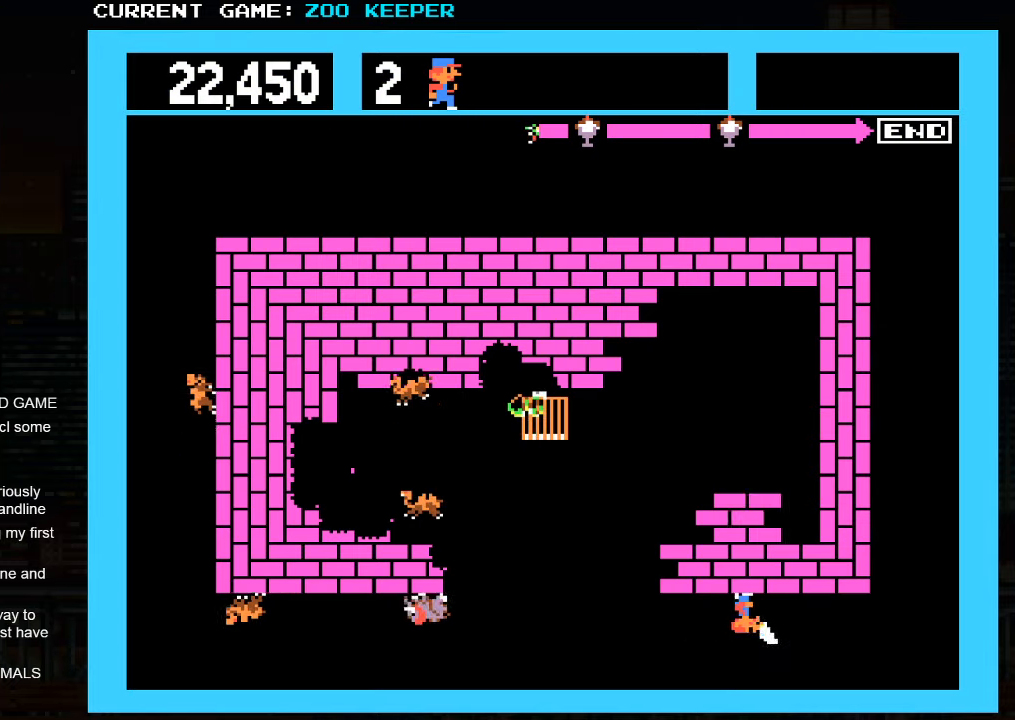
{"dt_ms": 500, "buttons": [], "left_stick": "up", "events": [[483, "left_stick", "up"]]}
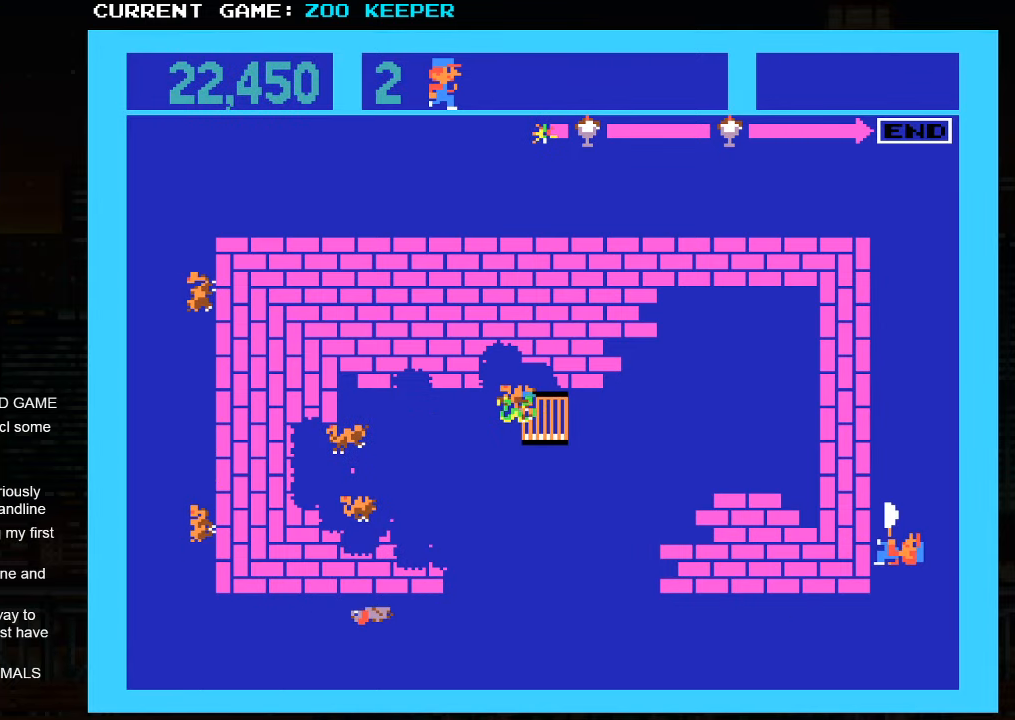
{"dt_ms": 500, "buttons": [], "left_stick": "up", "events": []}
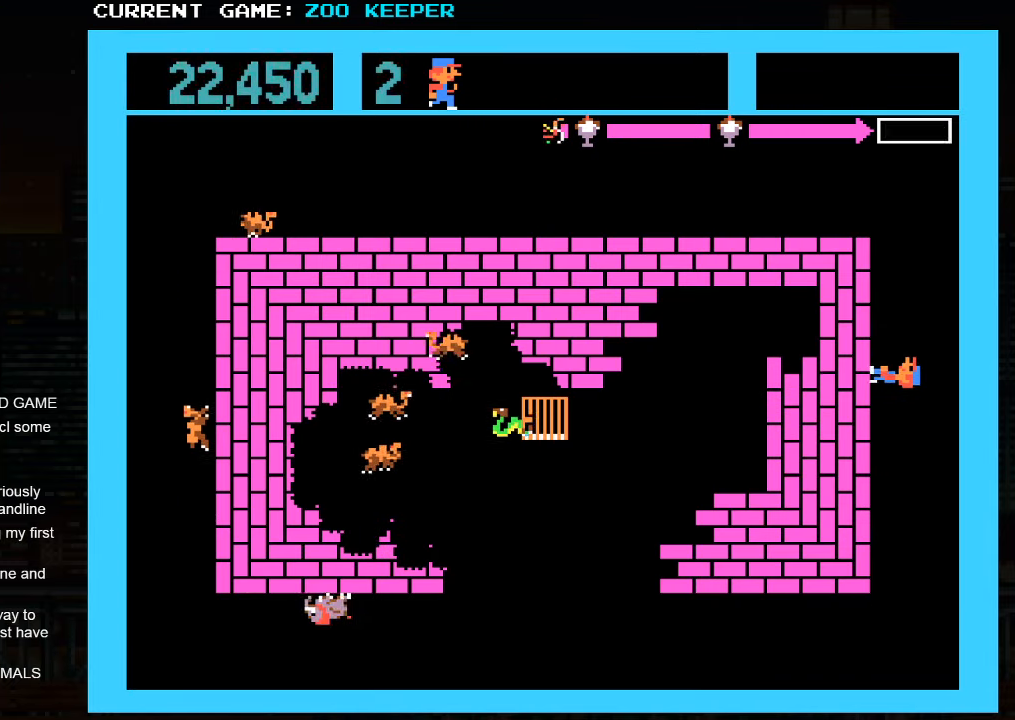
{"dt_ms": 500, "buttons": [], "left_stick": "left", "events": [[400, "left_stick", "left"]]}
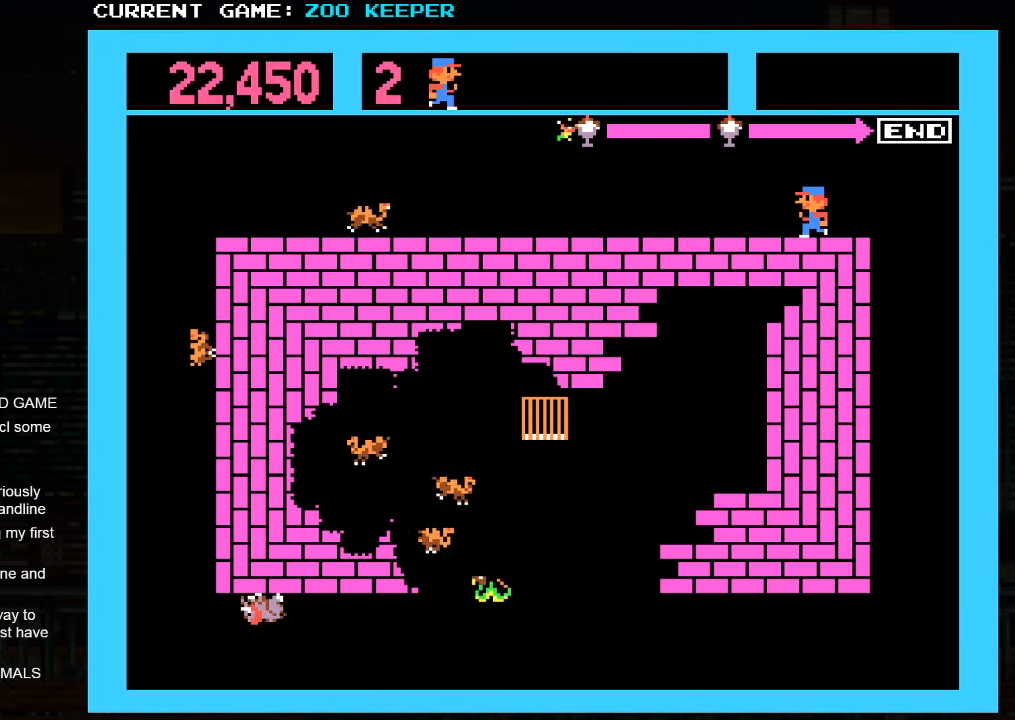
{"dt_ms": 500, "buttons": [], "left_stick": "right", "events": [[350, "left_stick", "right"]]}
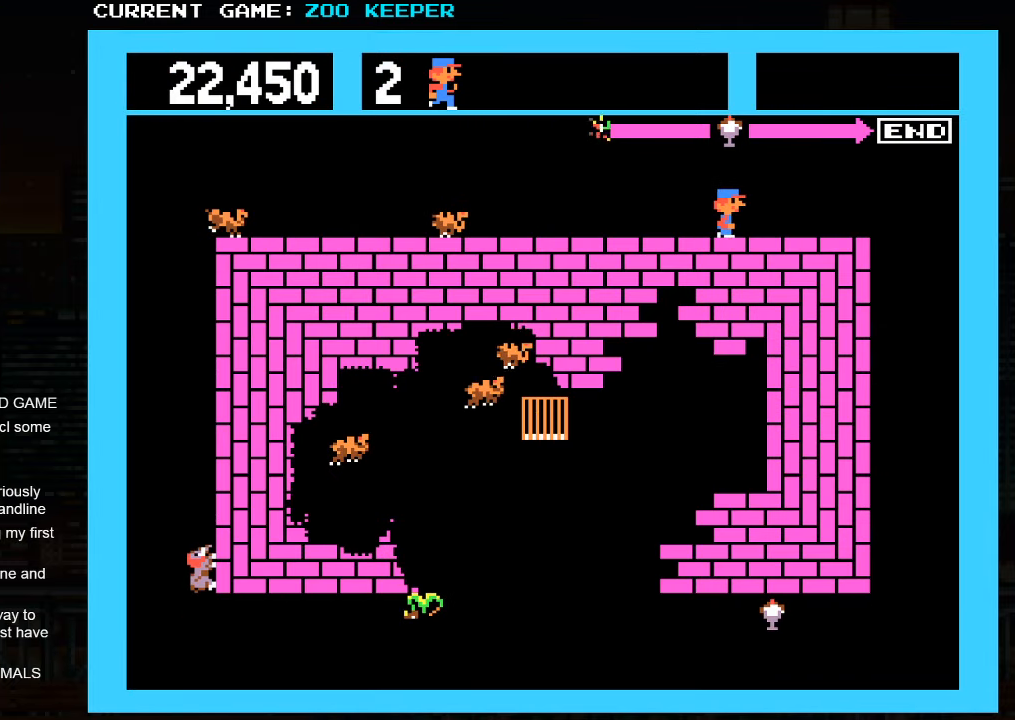
{"dt_ms": 500, "buttons": [], "left_stick": "down", "events": [[483, "left_stick", "down"]]}
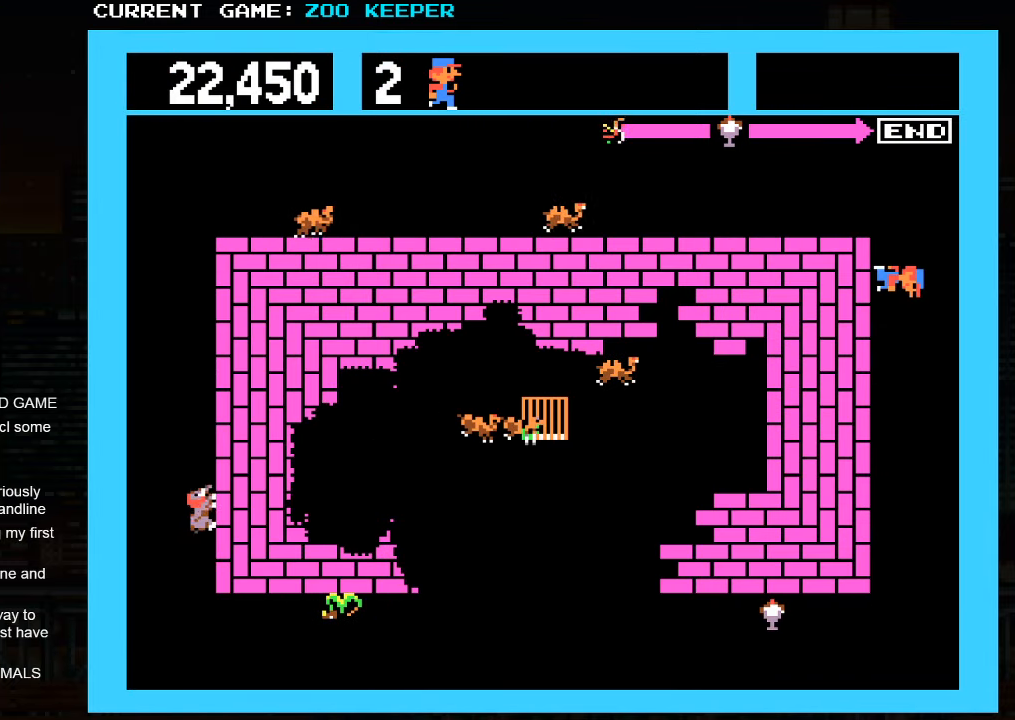
{"dt_ms": 500, "buttons": [], "left_stick": "down", "events": []}
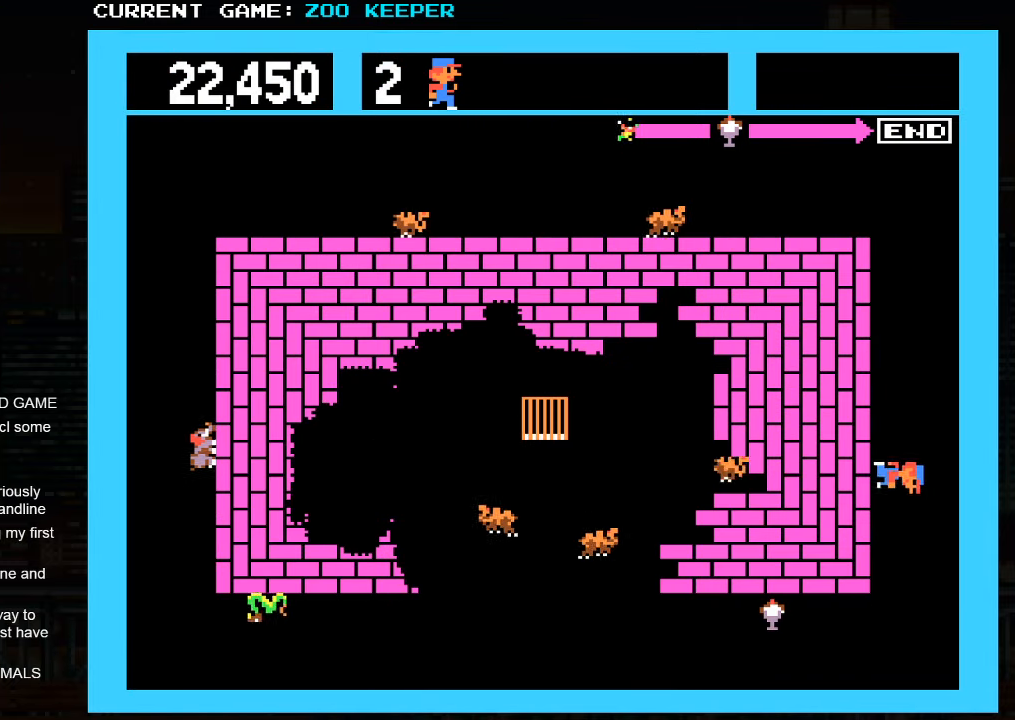
{"dt_ms": 500, "buttons": [], "left_stick": "center", "events": [[383, "left_stick", "center"]]}
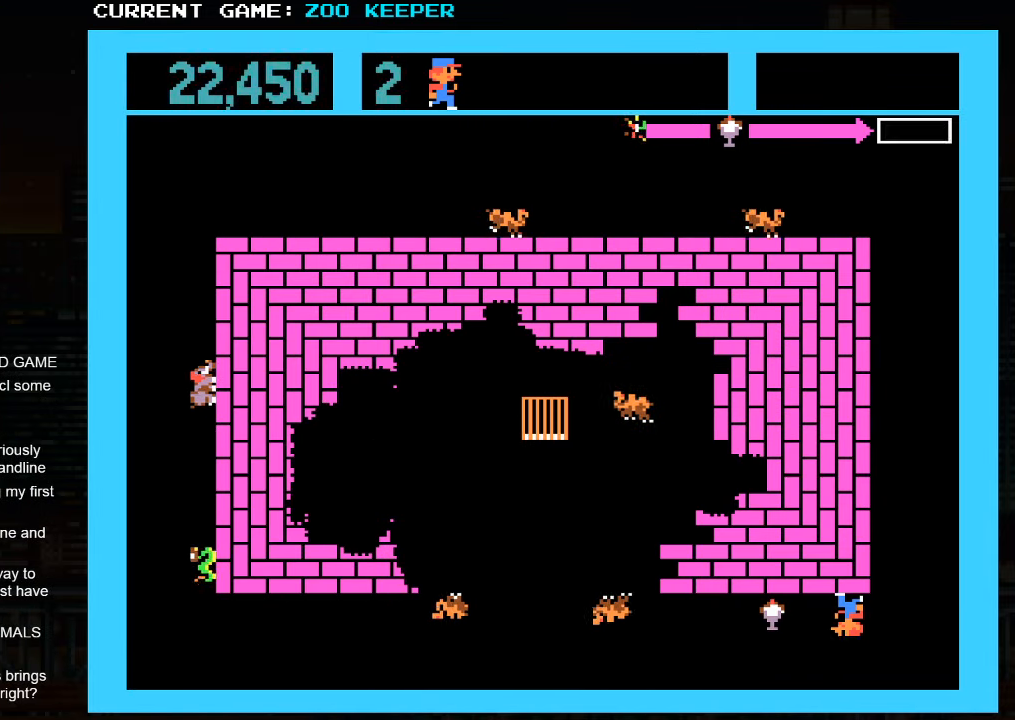
{"dt_ms": 500, "buttons": [], "left_stick": "center", "events": [[167, "left_stick", "left"], [483, "left_stick", "center"]]}
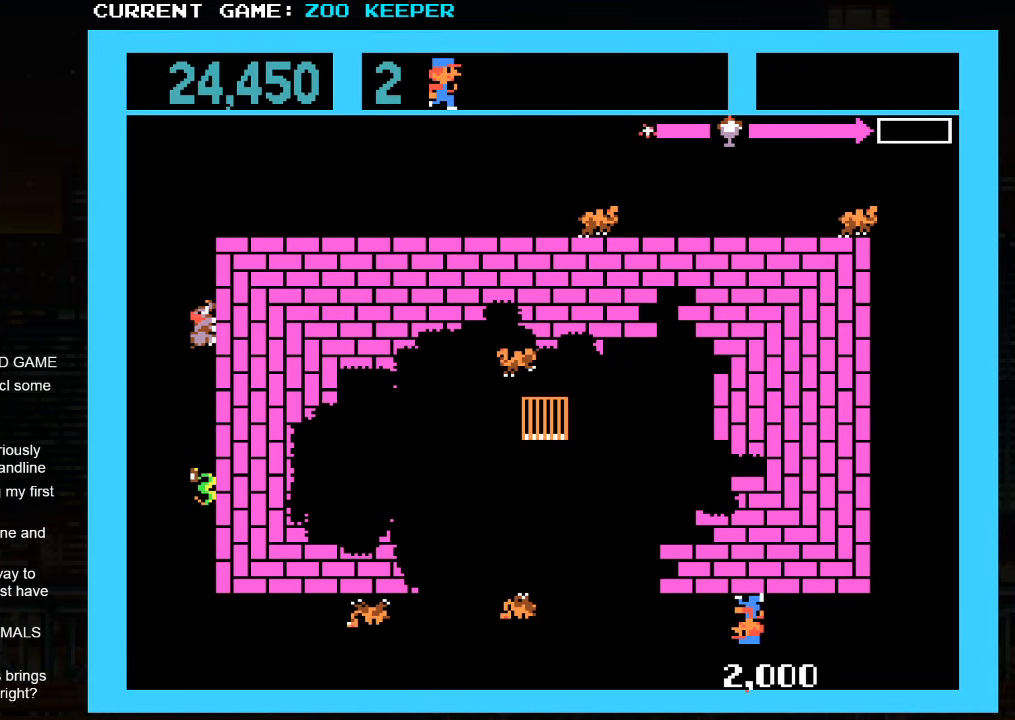
{"dt_ms": 500, "buttons": [], "left_stick": "right", "events": [[67, "left_stick", "right"]]}
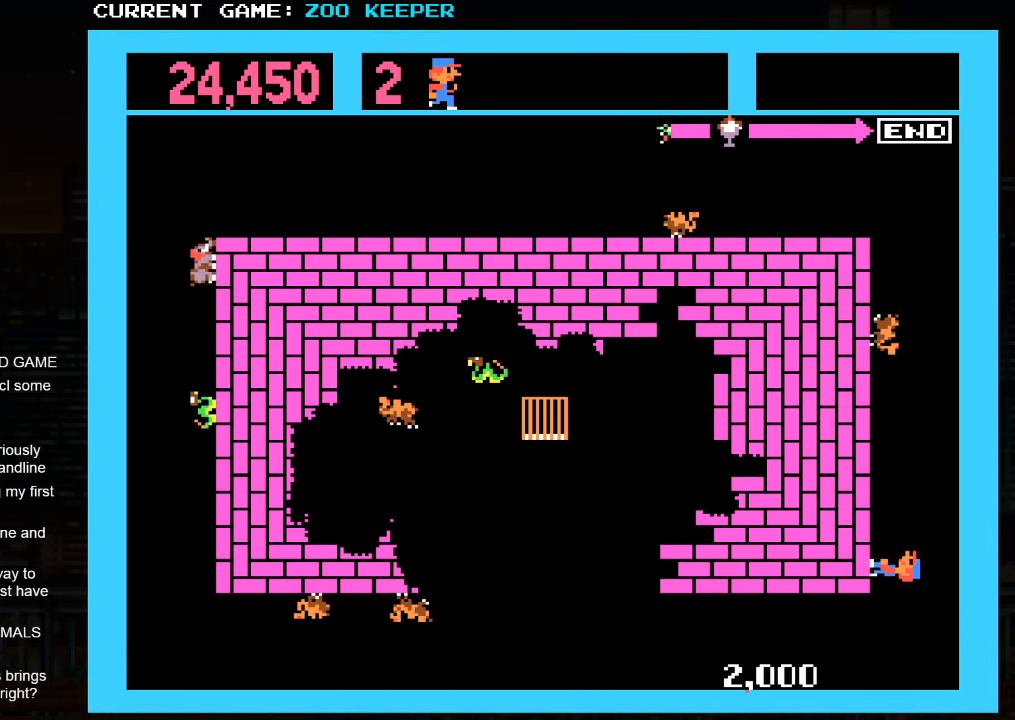
{"dt_ms": 500, "buttons": [], "left_stick": "up", "events": [[100, "left_stick", "up"], [200, "SQUARE", "down"], [334, "SQUARE", "up"]]}
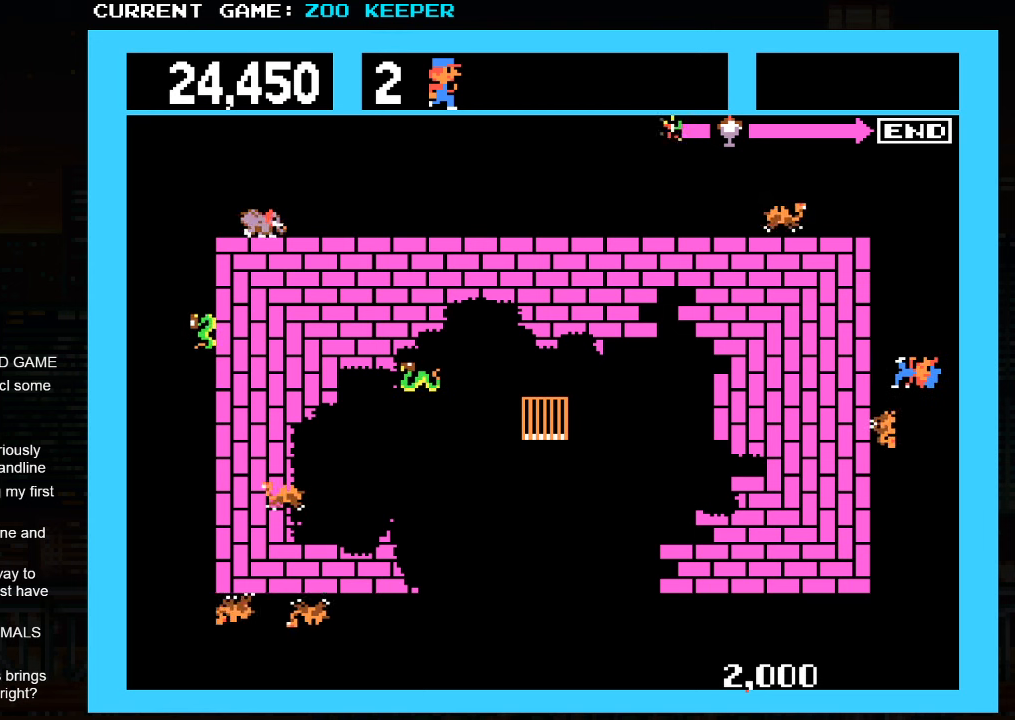
{"dt_ms": 500, "buttons": [], "left_stick": "left", "events": [[450, "left_stick", "left"]]}
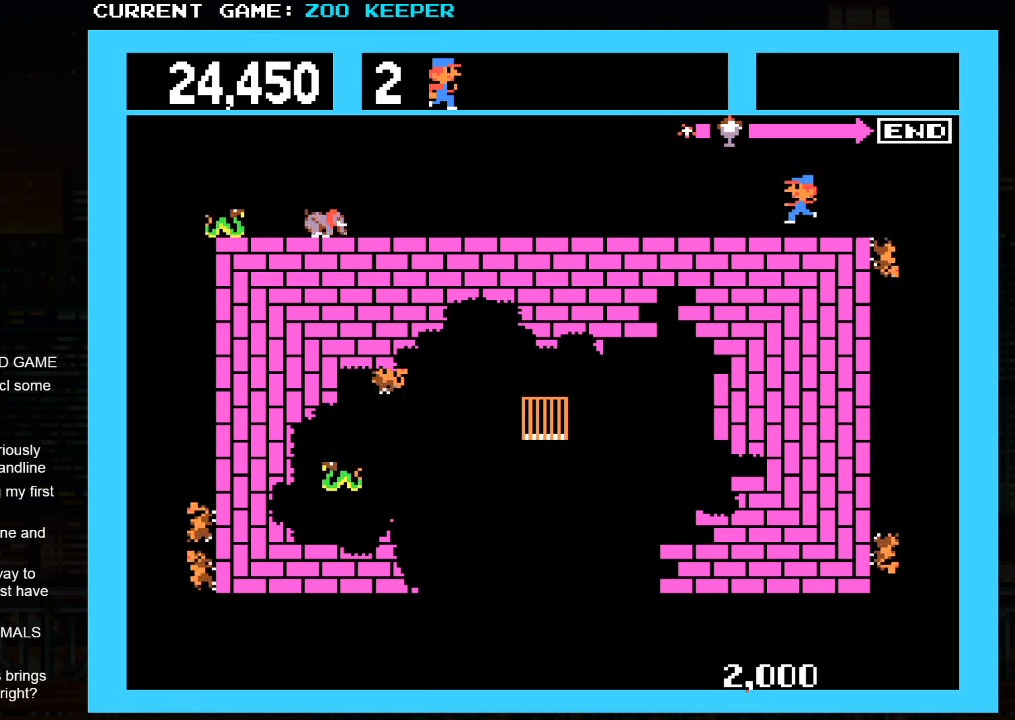
{"dt_ms": 500, "buttons": [], "left_stick": "right", "events": [[334, "left_stick", "center"], [384, "left_stick", "right"]]}
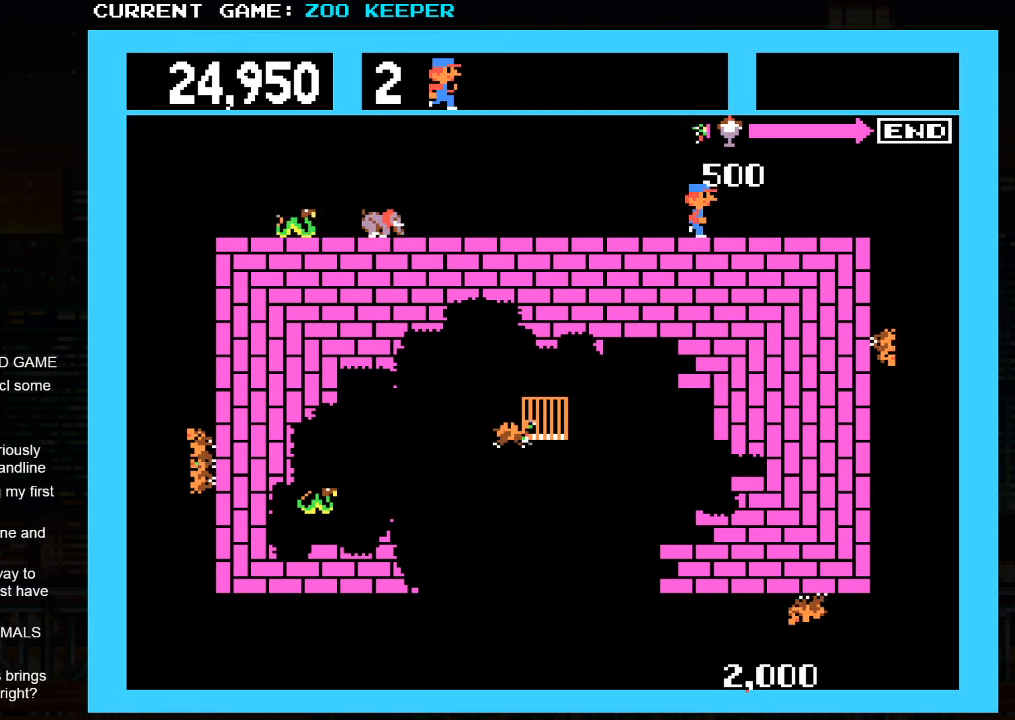
{"dt_ms": 500, "buttons": [], "left_stick": "center", "events": [[400, "left_stick", "center"]]}
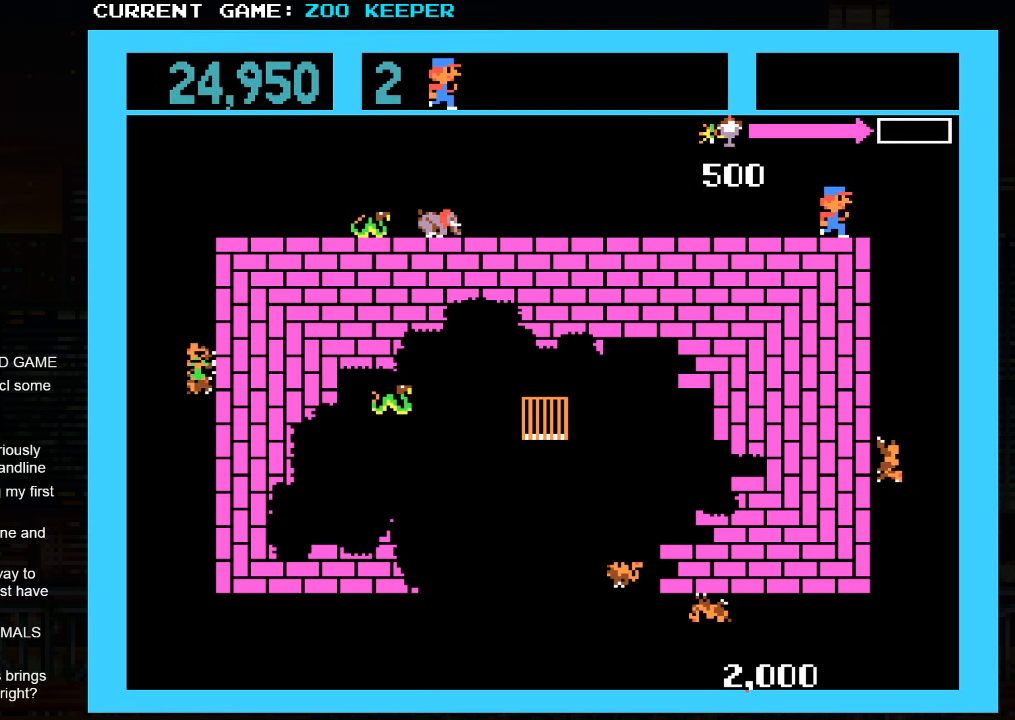
{"dt_ms": 500, "buttons": [], "left_stick": "down", "events": [[217, "left_stick", "right"], [367, "left_stick", "center"], [484, "left_stick", "down"]]}
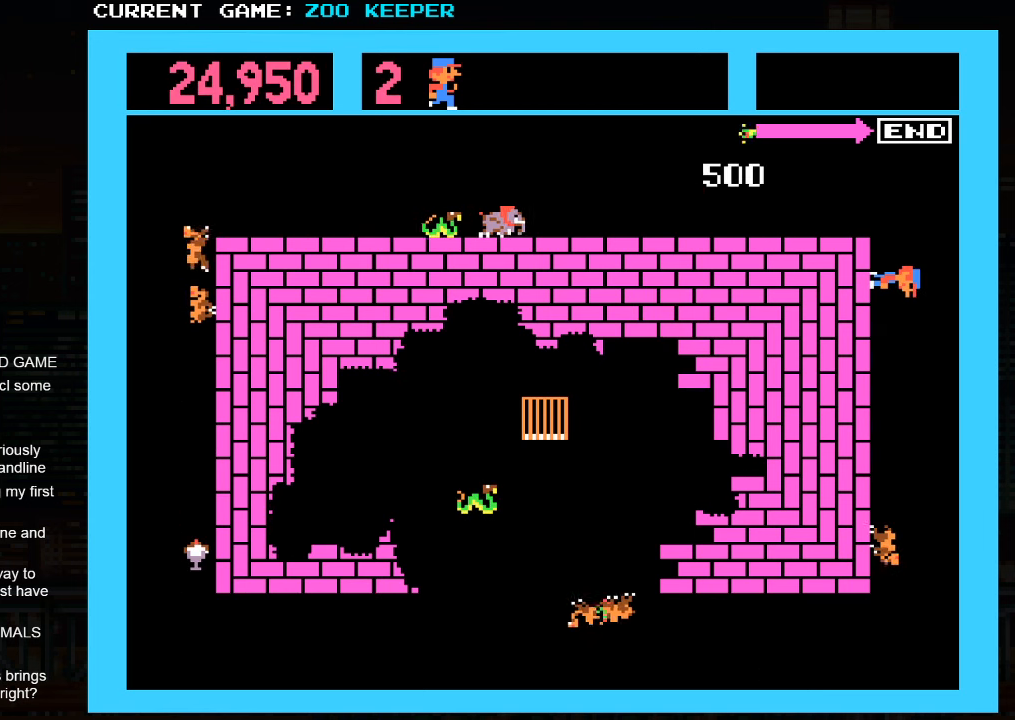
{"dt_ms": 500, "buttons": [], "left_stick": "down", "events": [[150, "left_stick", "center"], [234, "left_stick", "down"]]}
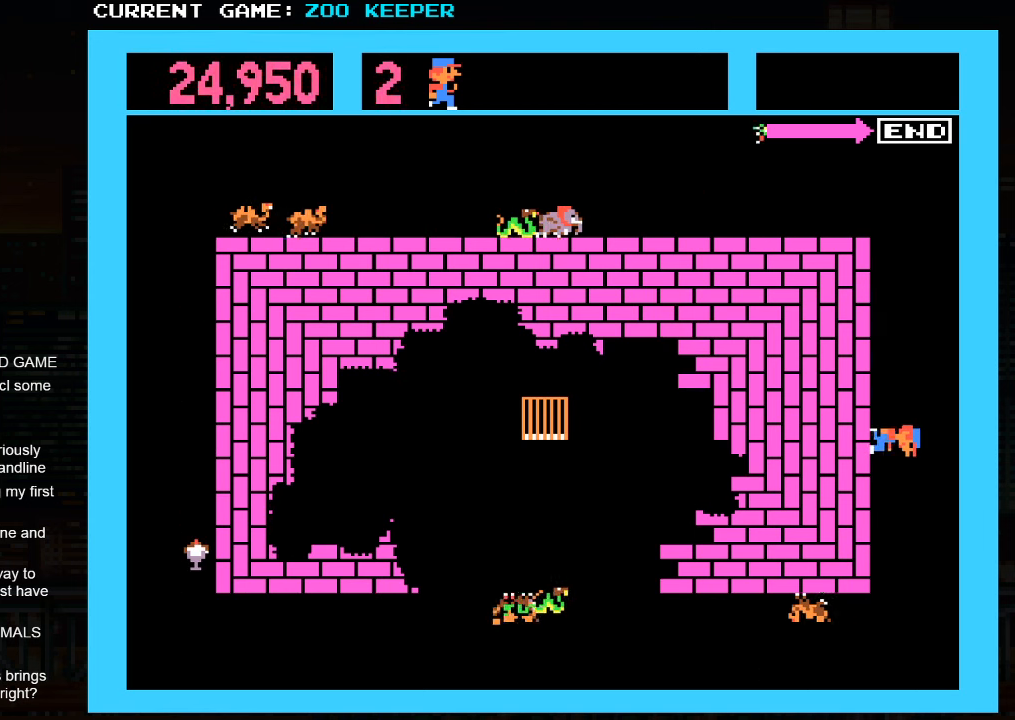
{"dt_ms": 1000, "buttons": [], "left_stick": "center", "events": [[200, "left_stick", "center"], [517, "left_stick", "down"], [700, "left_stick", "center"], [800, "left_stick", "down"], [984, "left_stick", "center"]]}
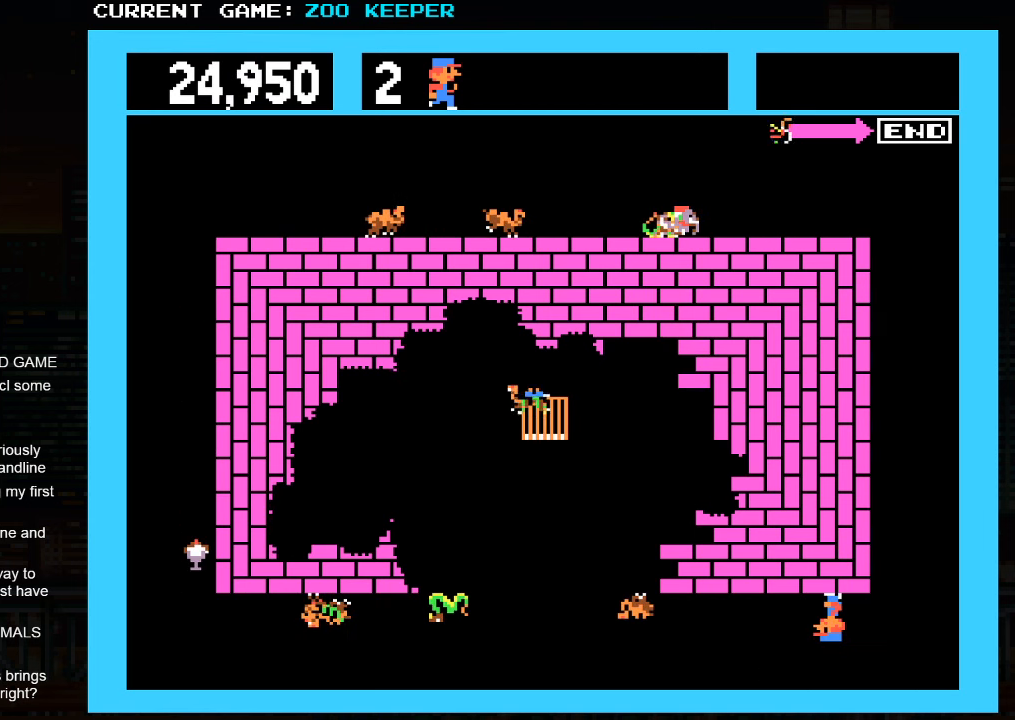
{"dt_ms": 500, "buttons": [], "left_stick": "center", "events": [[17, "left_stick", "down"], [150, "left_stick", "center"], [250, "left_stick", "left"], [500, "left_stick", "center"]]}
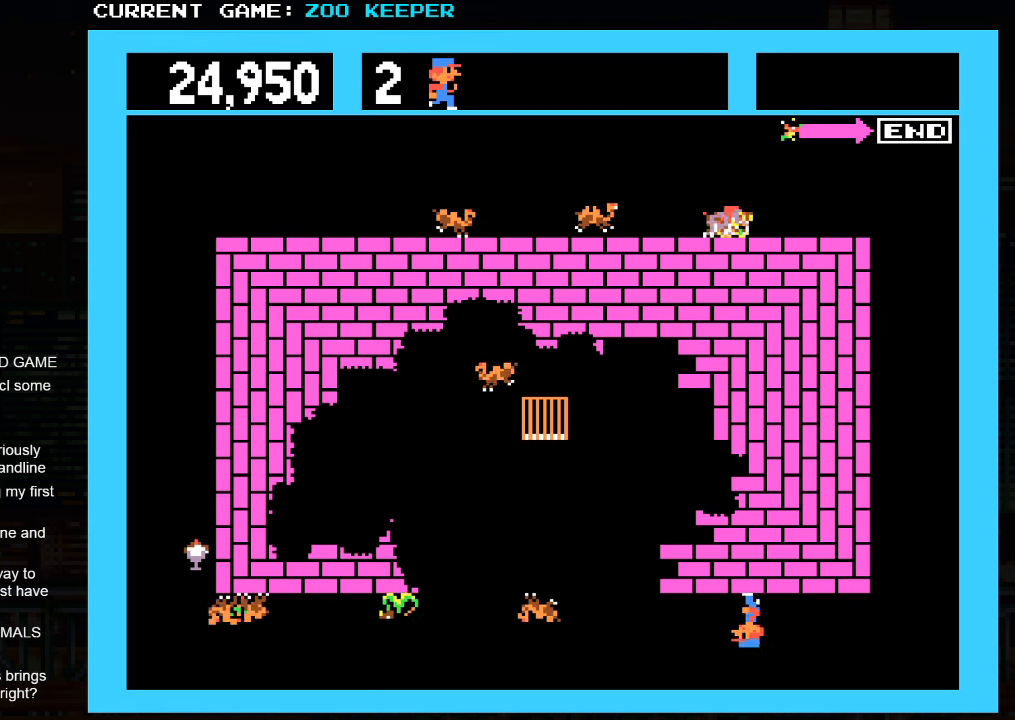
{"dt_ms": 500, "buttons": [], "left_stick": "right", "events": [[34, "left_stick", "right"]]}